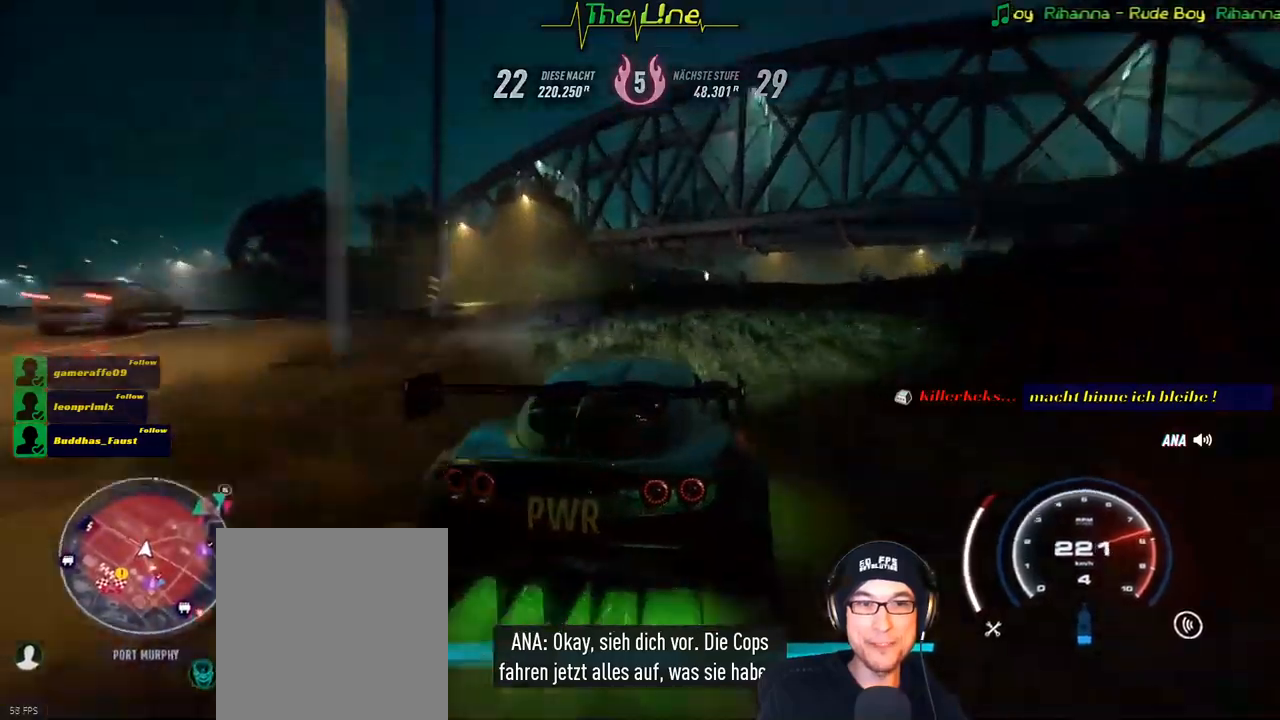
Gameplay with a controller (Xbox layout); each line is a JSON object with the inputs held at the frame after it. "events" lists button and stick changes between this image and that frame as [ms after this image, input, new state], when the widget could be followed in between.
{"buttons": ["R2"], "left_stick": "center", "right_stick": "center", "events": [[67, "left_stick", "center"], [117, "left_stick", "right"], [400, "left_stick", "center"]]}
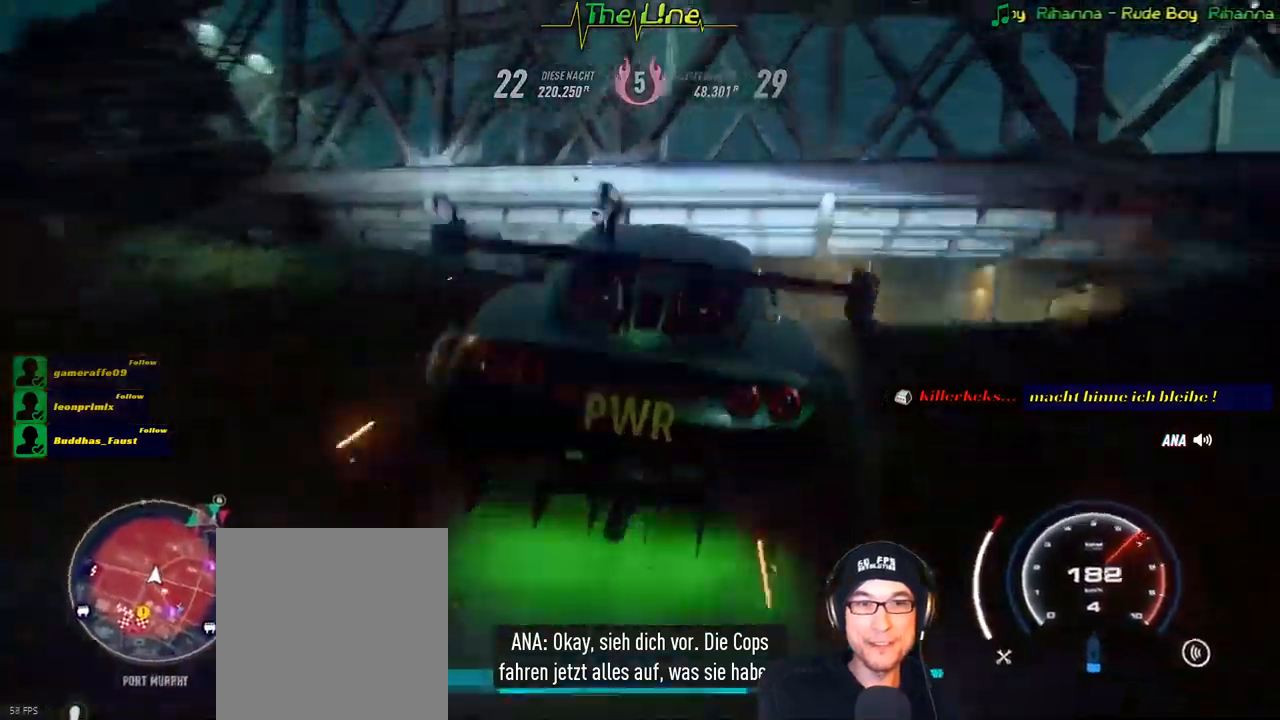
{"buttons": ["R2"], "left_stick": "right", "right_stick": "center", "events": [[101, "left_stick", "right"], [251, "left_stick", "center"], [351, "left_stick", "right"]]}
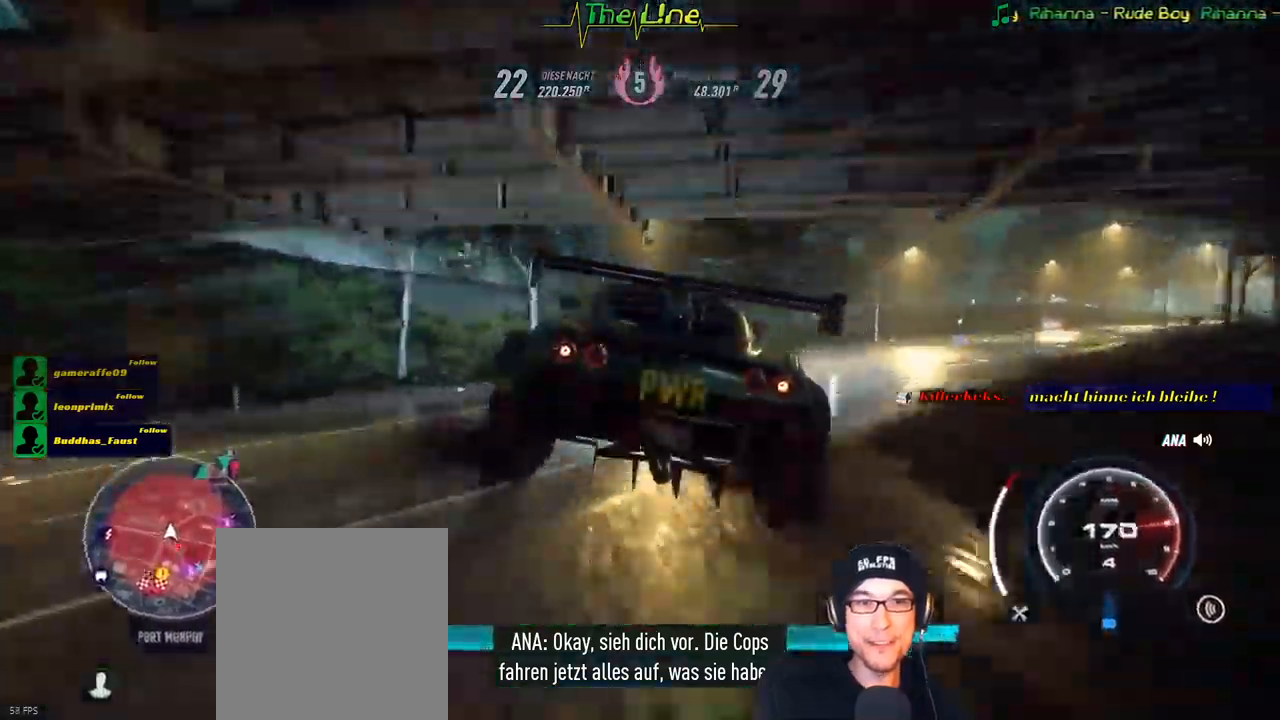
{"buttons": ["R2"], "left_stick": "right", "right_stick": "center", "events": []}
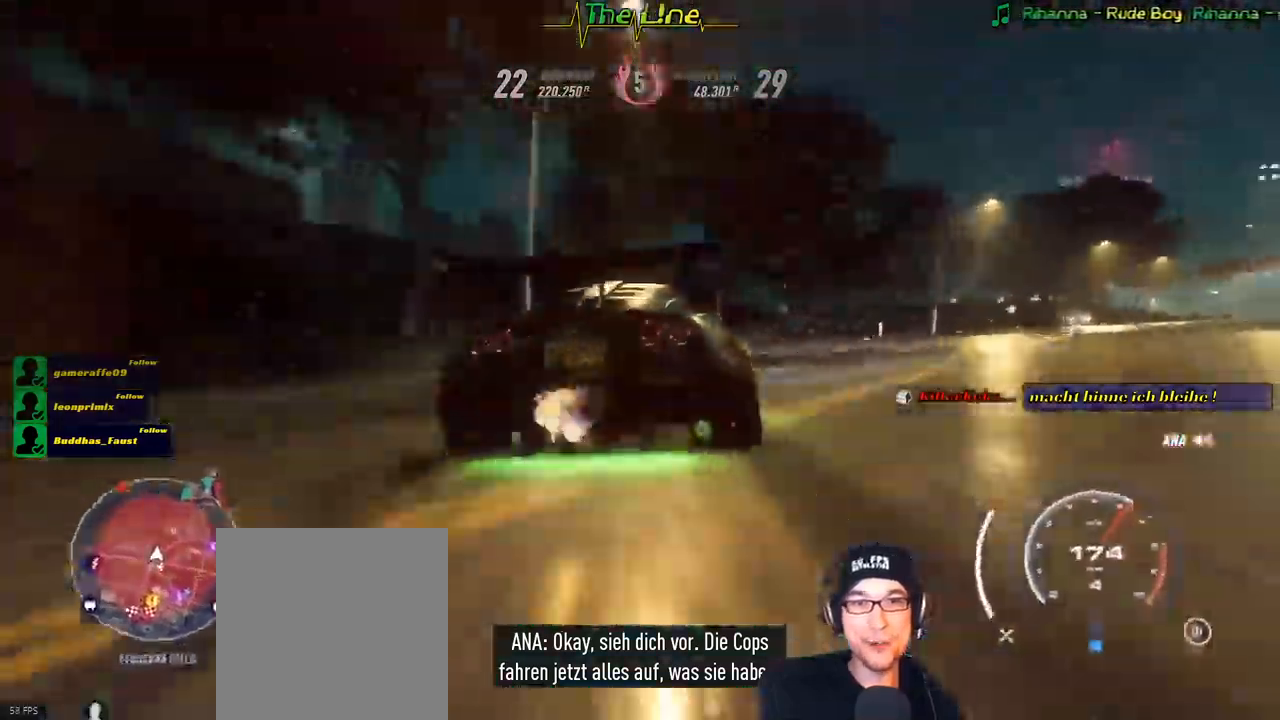
{"buttons": ["R2"], "left_stick": "right", "right_stick": "center", "events": []}
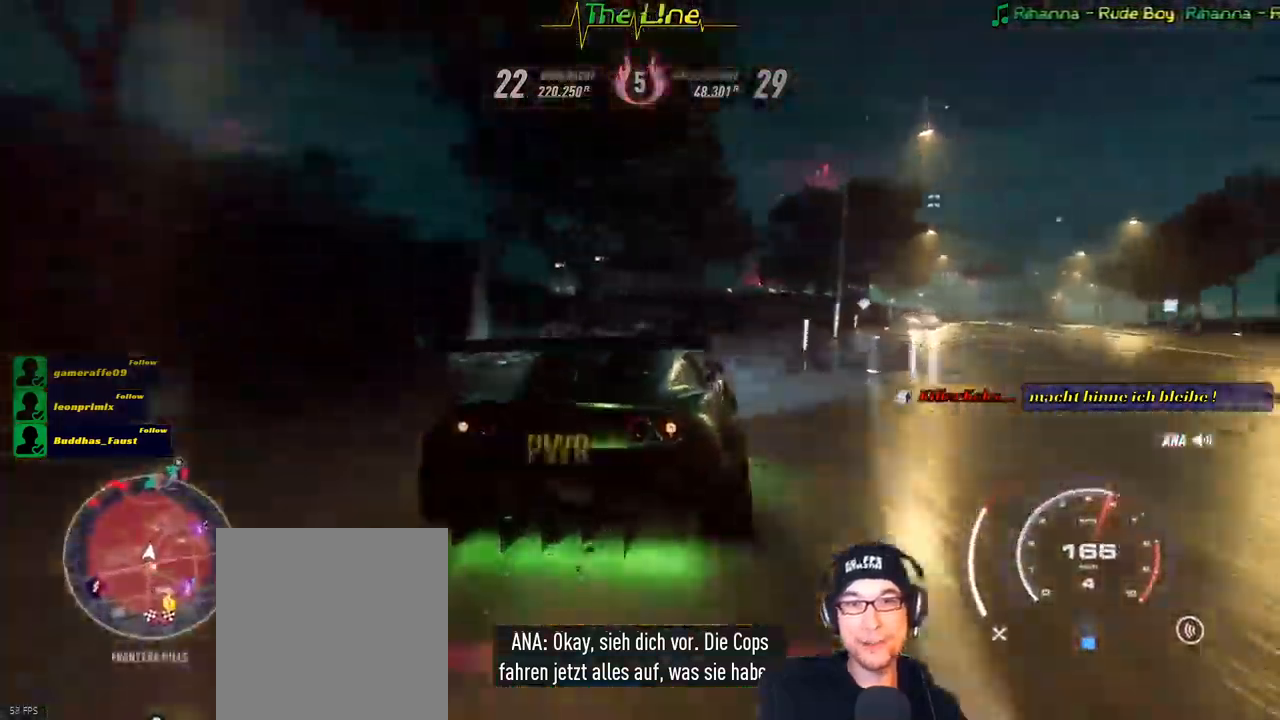
{"buttons": ["R2"], "left_stick": "right", "right_stick": "center", "events": [[17, "left_stick", "center"], [133, "left_stick", "right"]]}
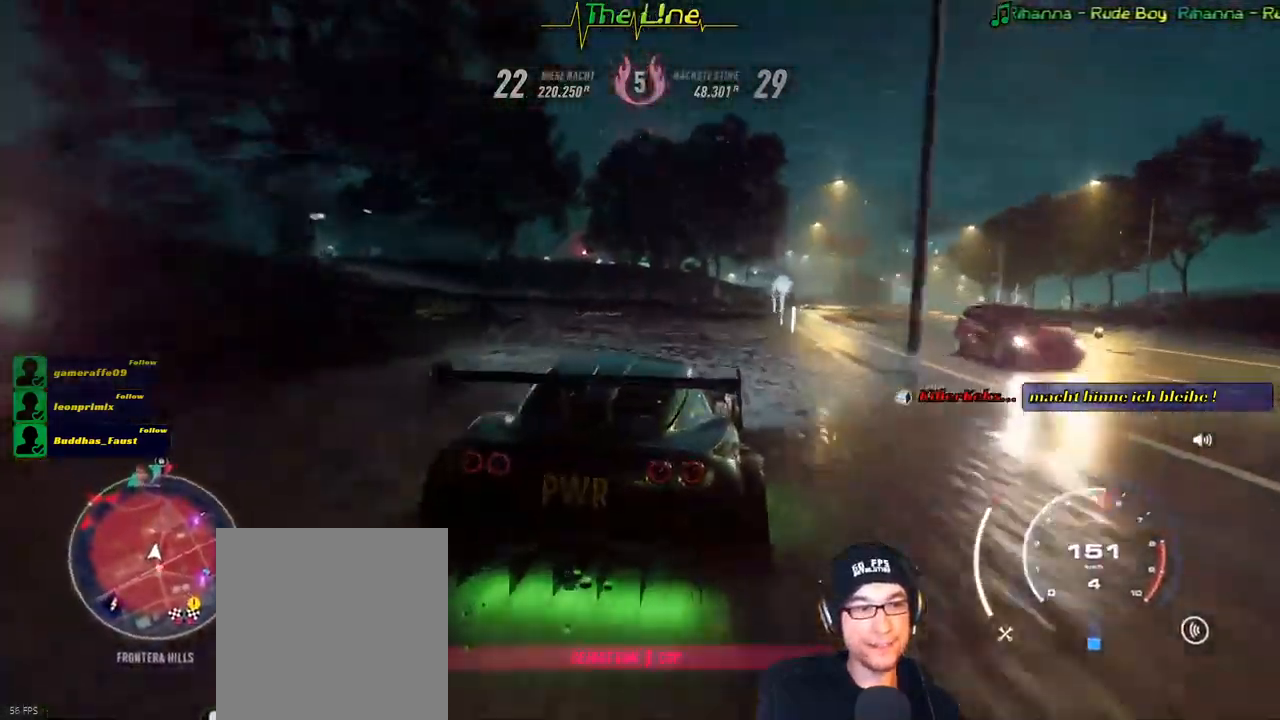
{"buttons": ["R2"], "left_stick": "right", "right_stick": "center", "events": [[117, "left_stick", "center"], [501, "left_stick", "right"]]}
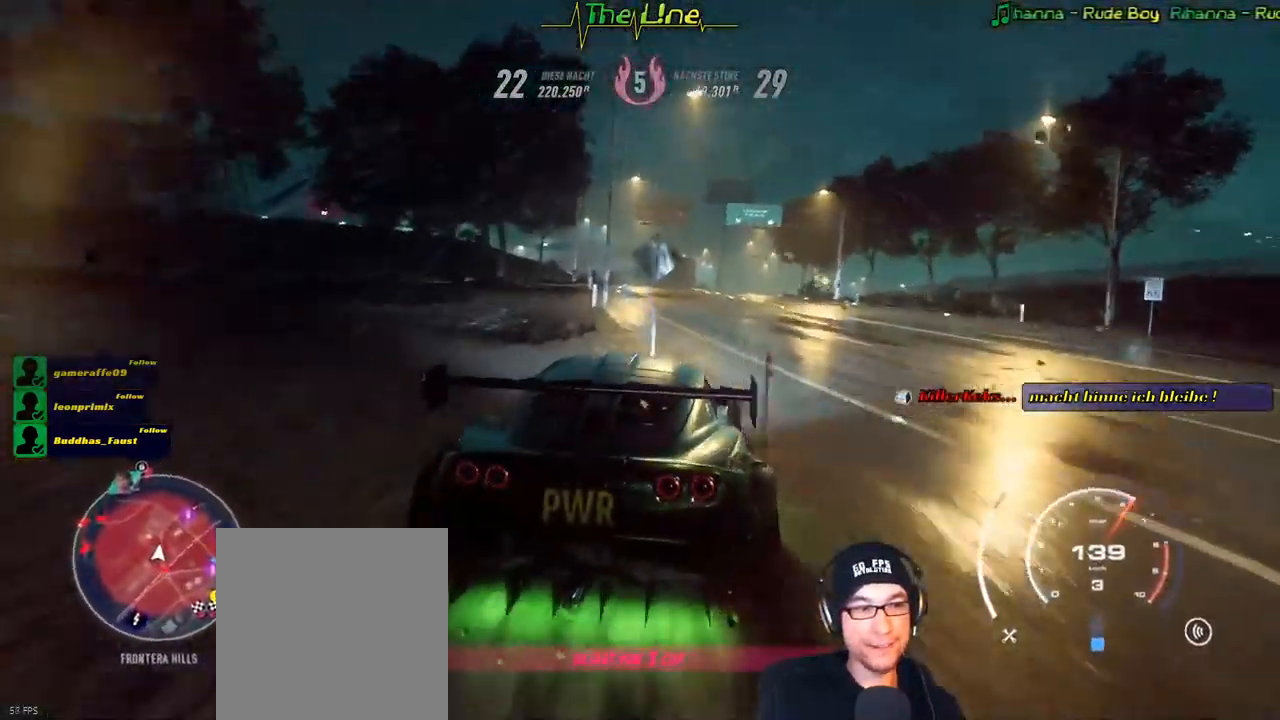
{"buttons": ["R2"], "left_stick": "center", "right_stick": "center", "events": [[167, "left_stick", "center"]]}
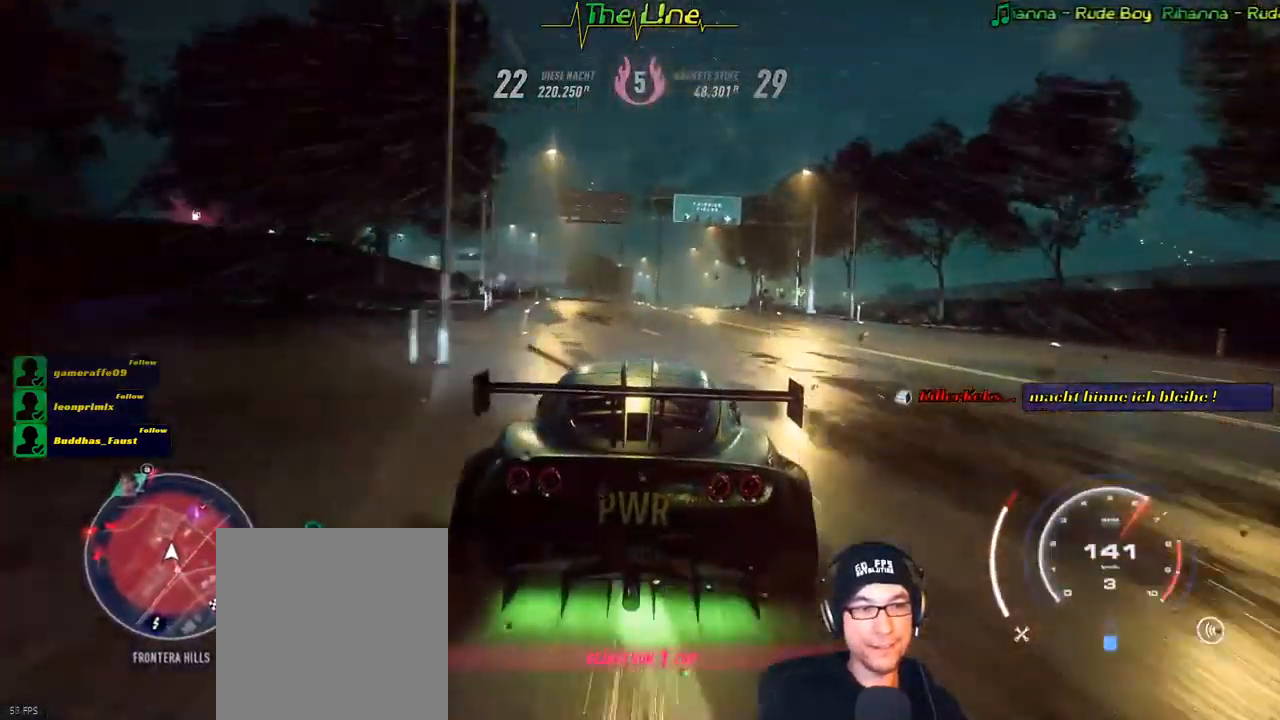
{"buttons": ["R2"], "left_stick": "center", "right_stick": "center", "events": []}
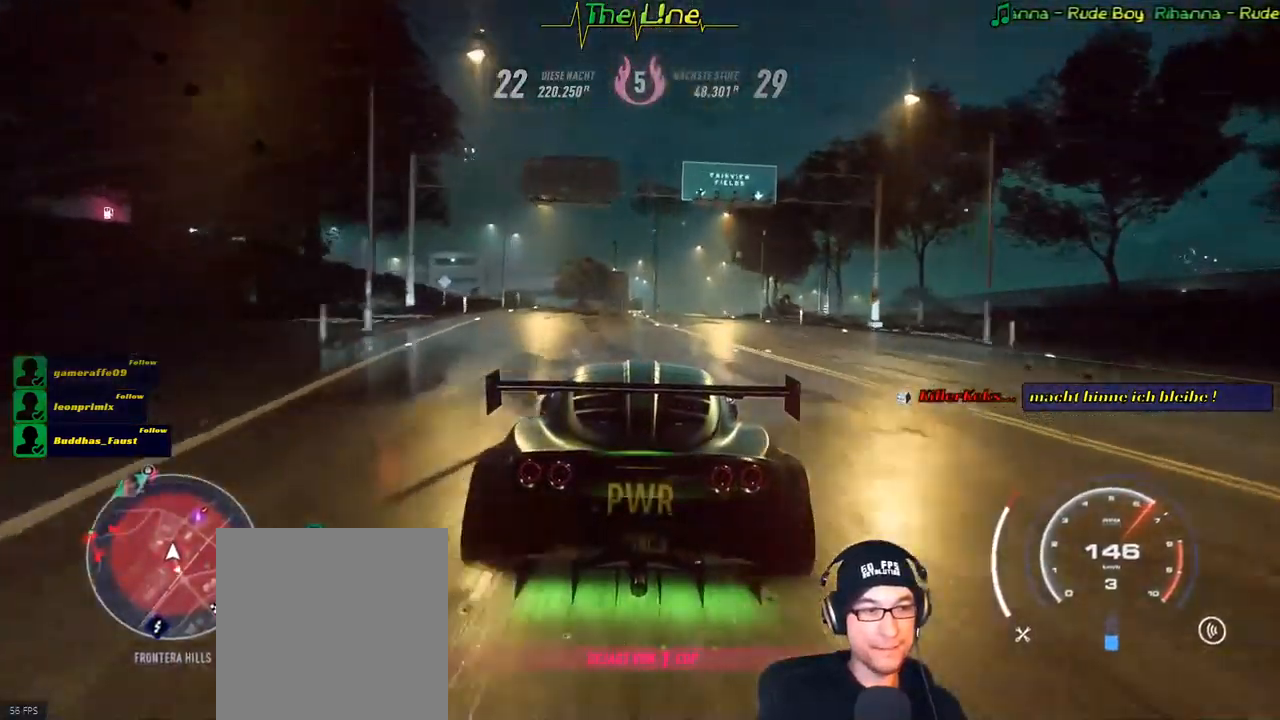
{"buttons": ["R2"], "left_stick": "center", "right_stick": "center", "events": [[267, "left_stick", "right"], [384, "left_stick", "center"]]}
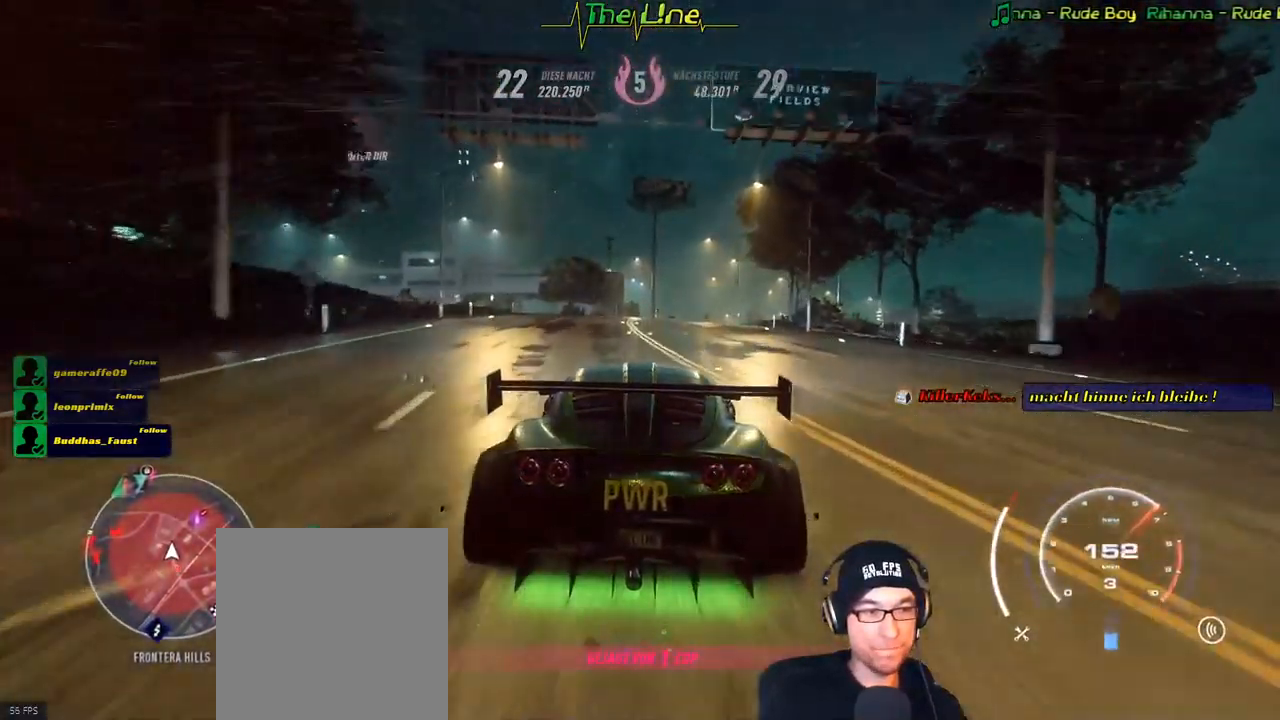
{"buttons": ["A", "R2"], "left_stick": "center", "right_stick": "center", "events": [[284, "A", "down"], [284, "left_stick", "right"], [367, "left_stick", "center"]]}
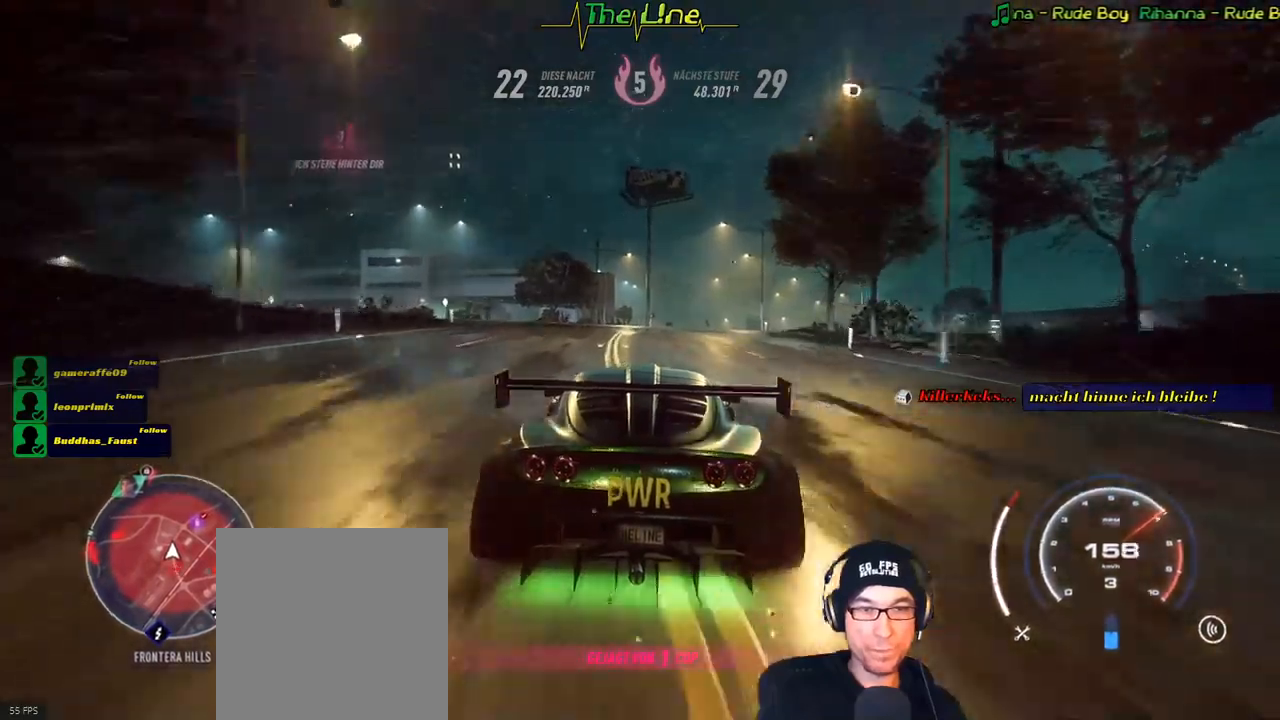
{"buttons": ["A", "R2"], "left_stick": "center", "right_stick": "center", "events": [[351, "left_stick", "right"], [484, "left_stick", "center"]]}
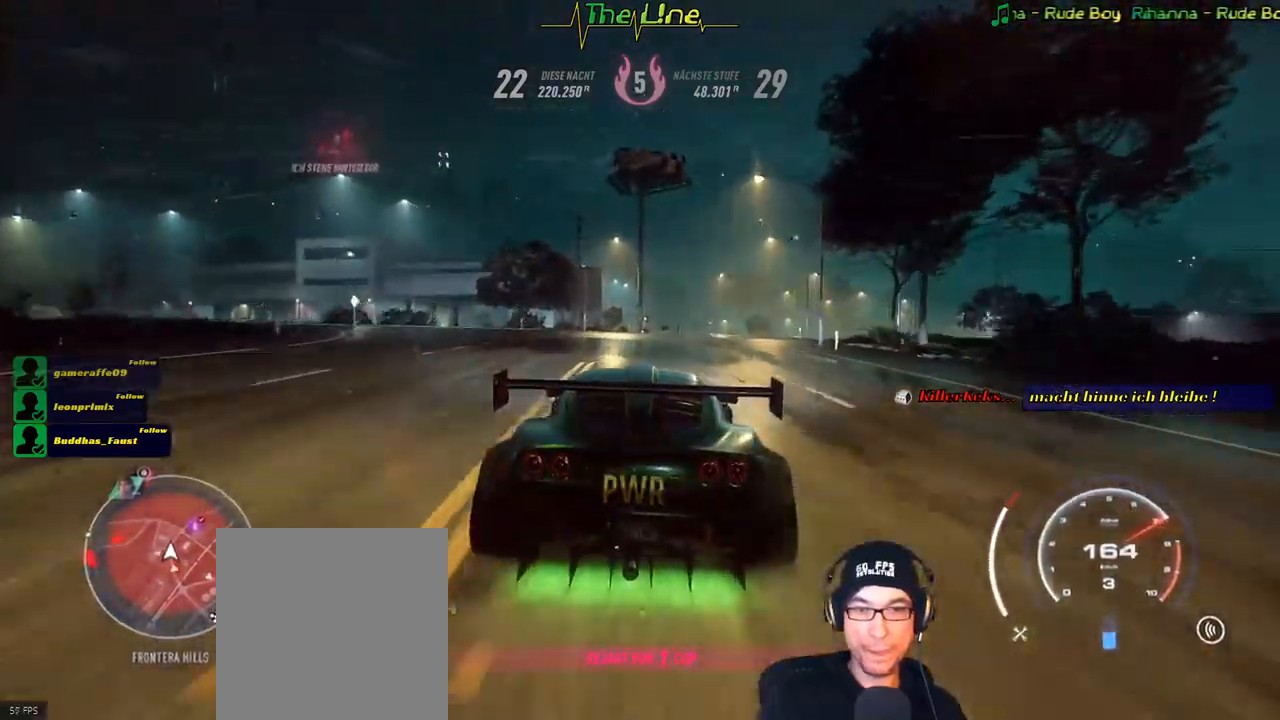
{"buttons": ["R2"], "left_stick": "right", "right_stick": "center", "events": [[116, "A", "up"], [400, "left_stick", "right"]]}
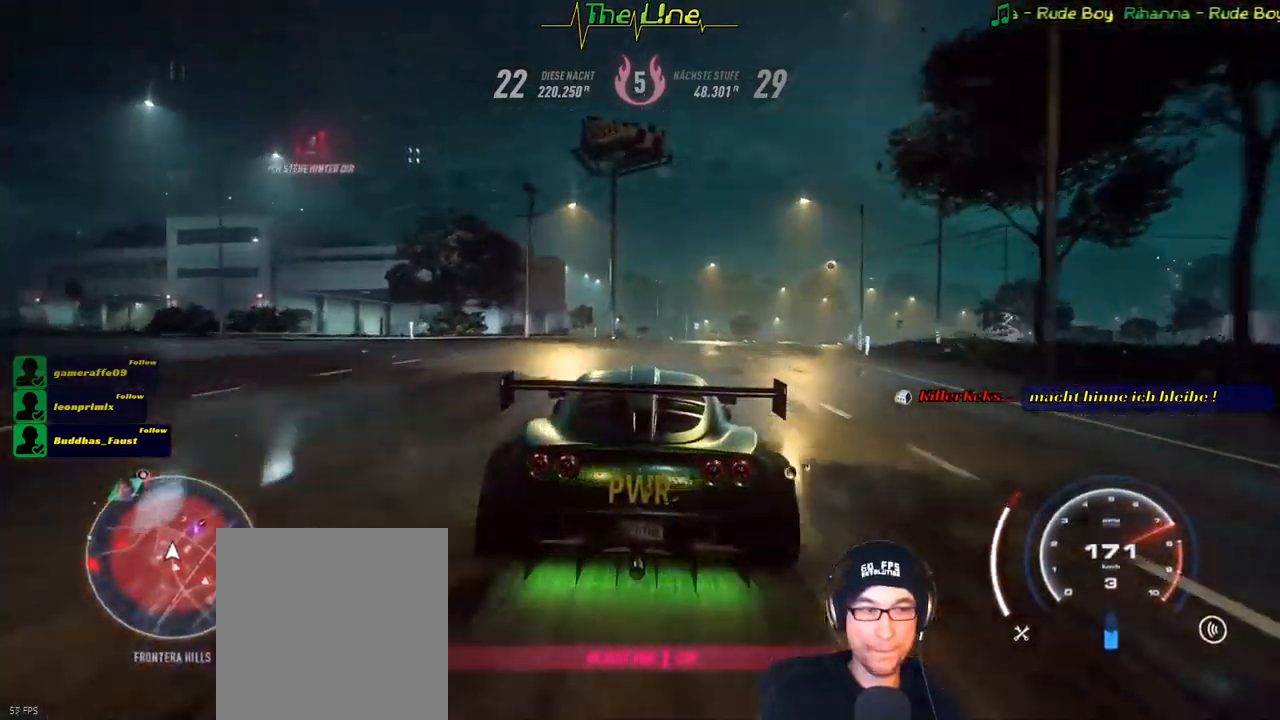
{"buttons": ["R2"], "left_stick": "center", "right_stick": "center", "events": [[134, "left_stick", "center"], [284, "left_stick", "right"], [484, "left_stick", "center"]]}
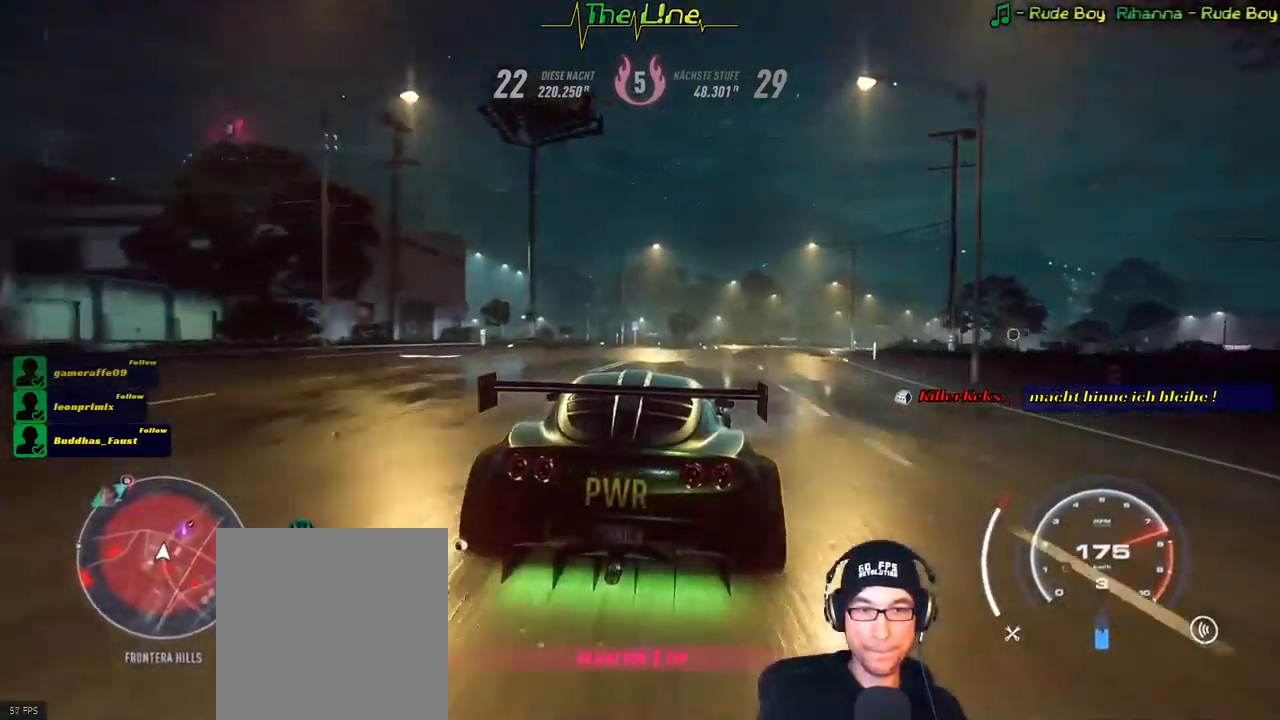
{"buttons": ["R2"], "left_stick": "right", "right_stick": "center", "events": [[116, "left_stick", "right"], [333, "left_stick", "center"], [484, "left_stick", "right"]]}
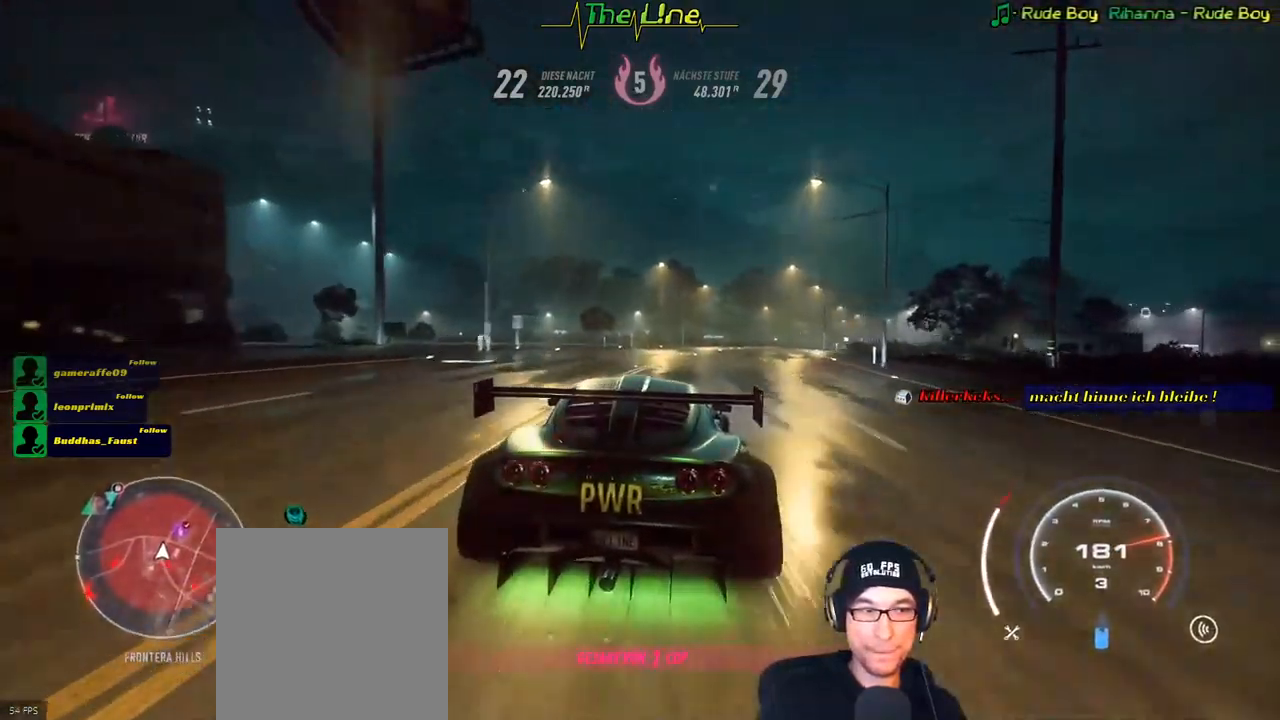
{"buttons": ["R2"], "left_stick": "center", "right_stick": "center", "events": [[167, "left_stick", "center"], [267, "left_stick", "right"], [467, "left_stick", "center"]]}
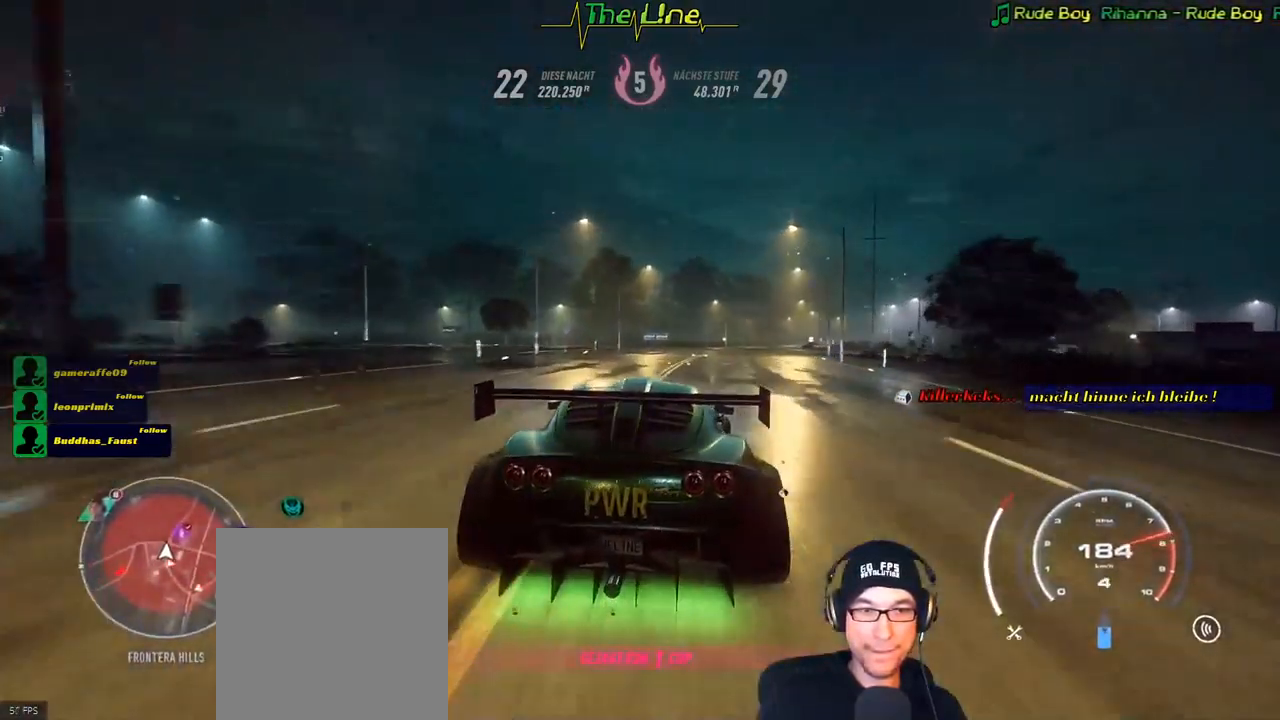
{"buttons": ["R2"], "left_stick": "center", "right_stick": "center", "events": [[83, "left_stick", "right"], [217, "left_stick", "center"]]}
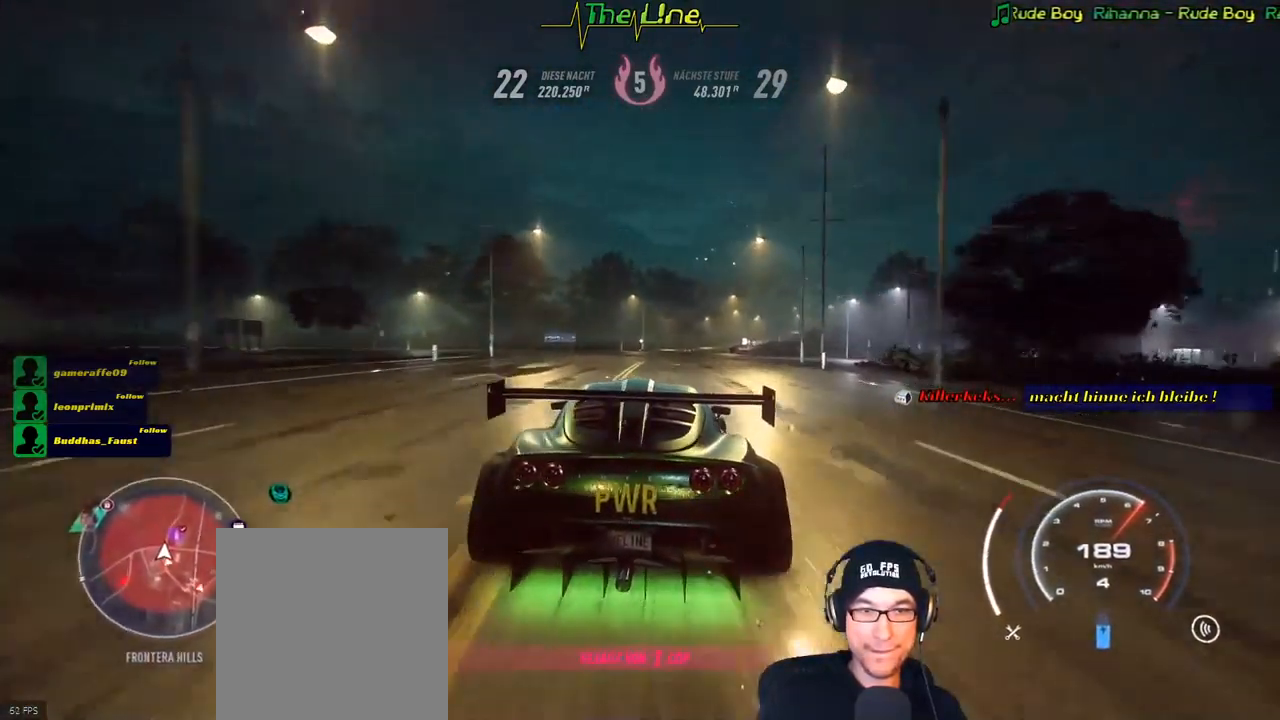
{"buttons": ["R2"], "left_stick": "right", "right_stick": "center", "events": [[50, "left_stick", "right"], [150, "left_stick", "center"], [401, "left_stick", "right"]]}
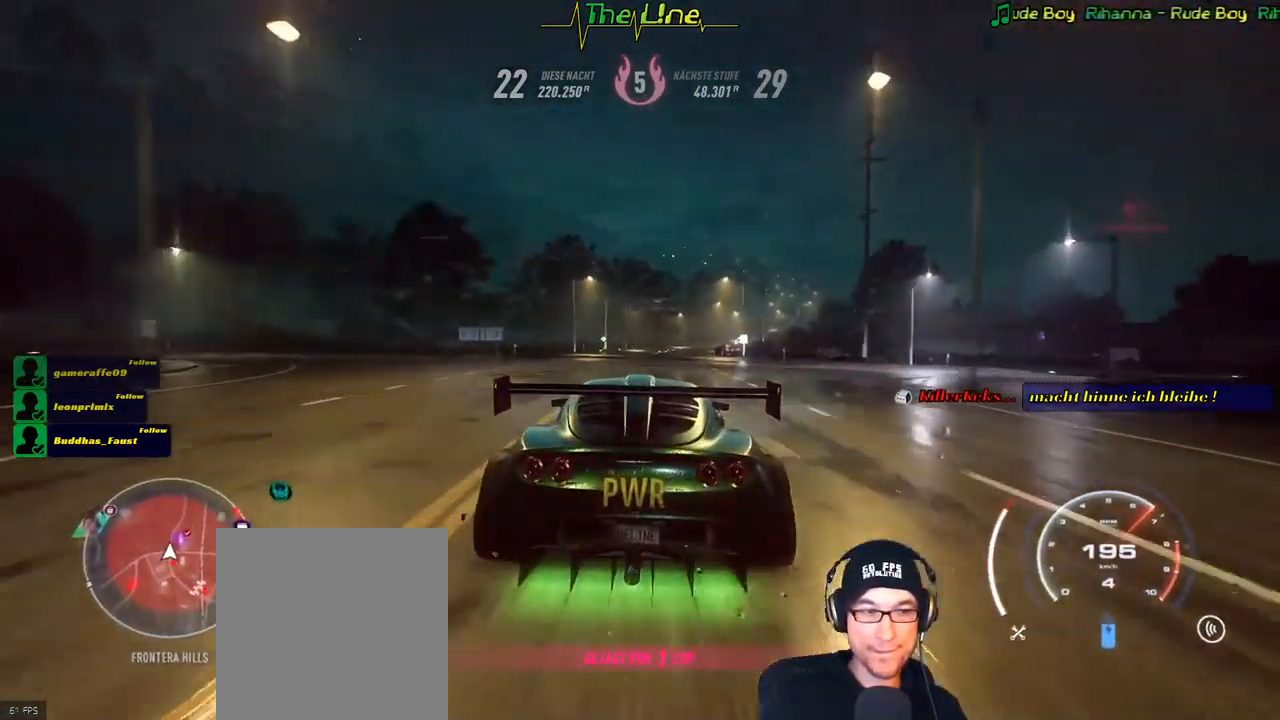
{"buttons": ["R2"], "left_stick": "center", "right_stick": "center", "events": [[33, "left_stick", "center"]]}
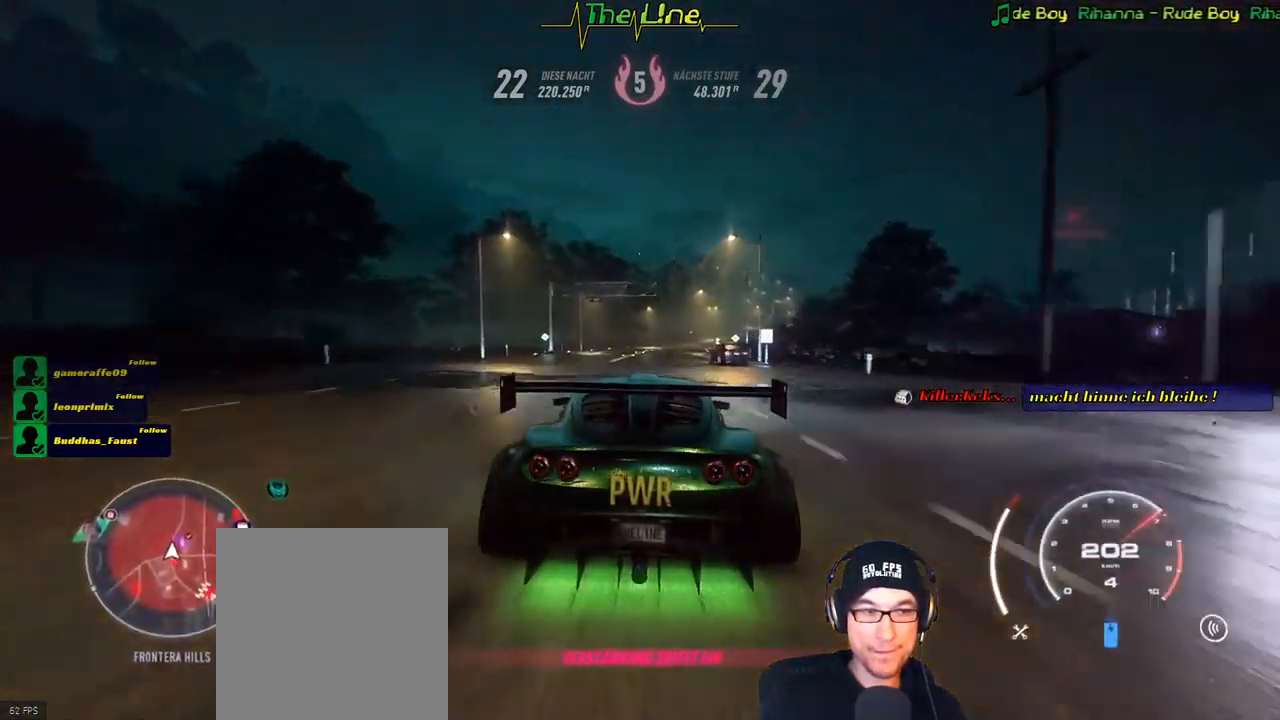
{"buttons": ["R2"], "left_stick": "center", "right_stick": "center", "events": [[250, "left_stick", "right"], [434, "left_stick", "center"]]}
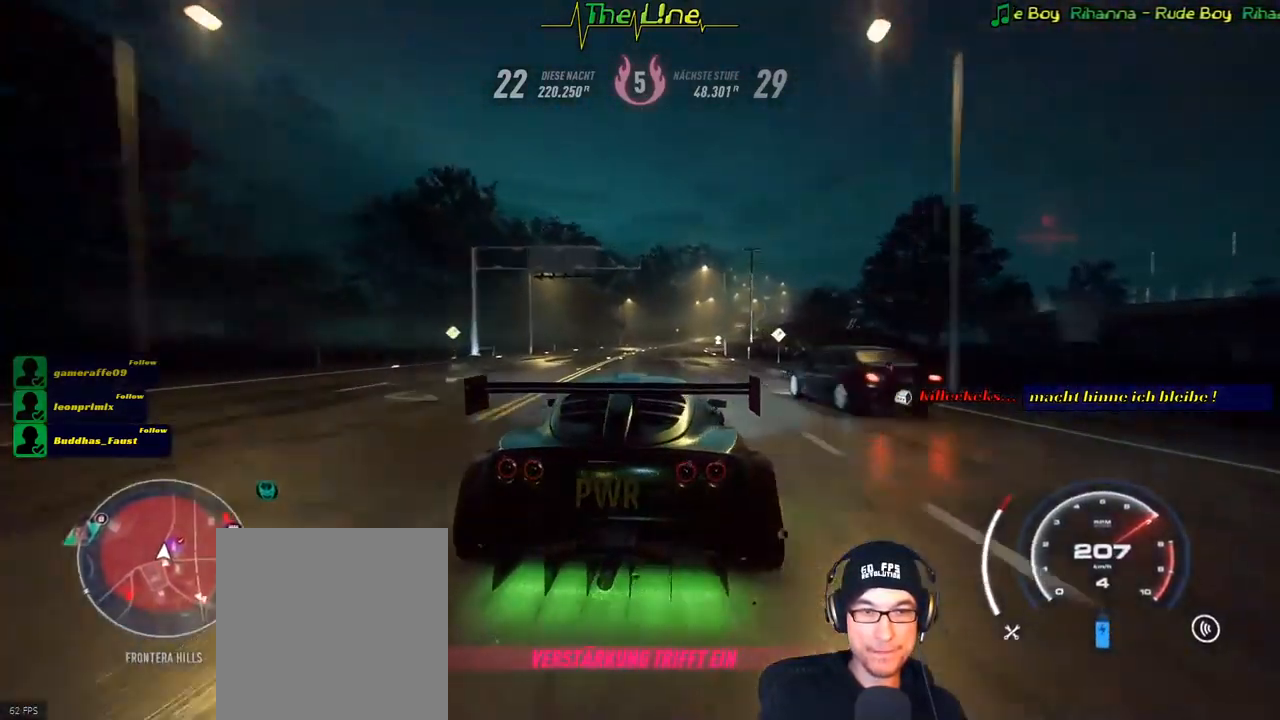
{"buttons": ["R2"], "left_stick": "up-left", "right_stick": "center", "events": [[417, "left_stick", "up-left"]]}
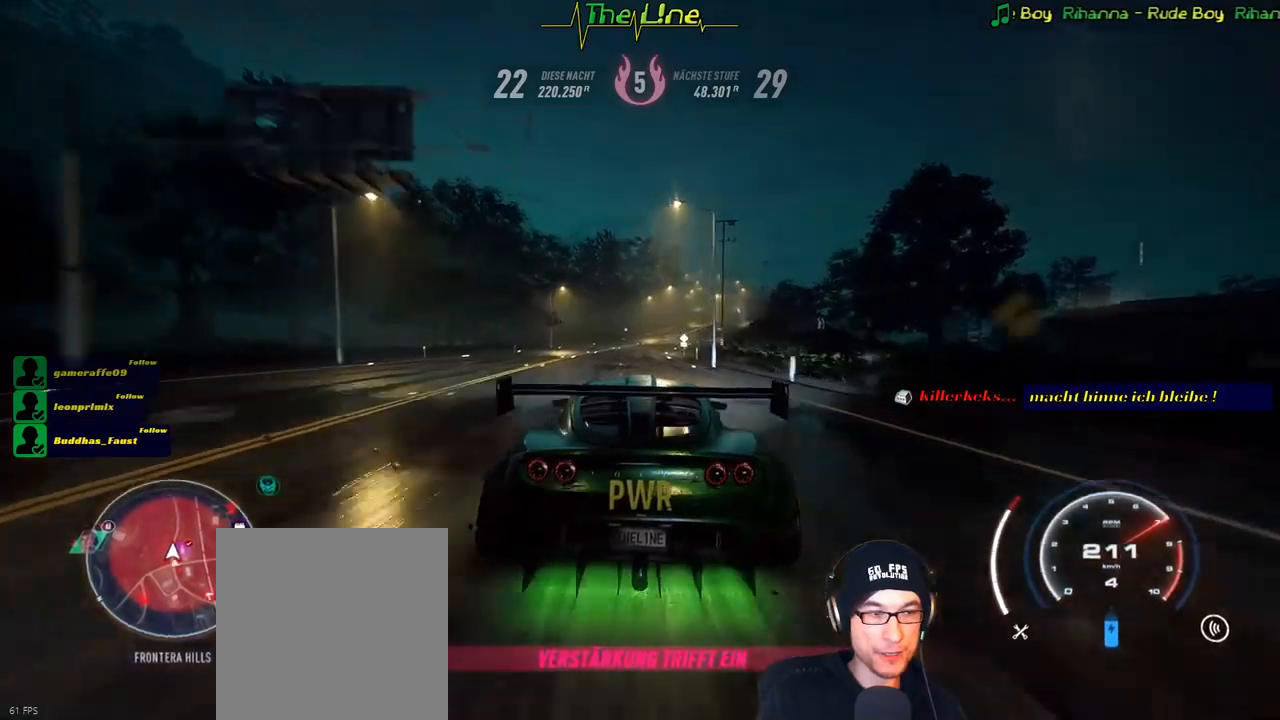
{"buttons": ["R2"], "left_stick": "right", "right_stick": "center", "events": [[51, "left_stick", "center"], [351, "left_stick", "right"]]}
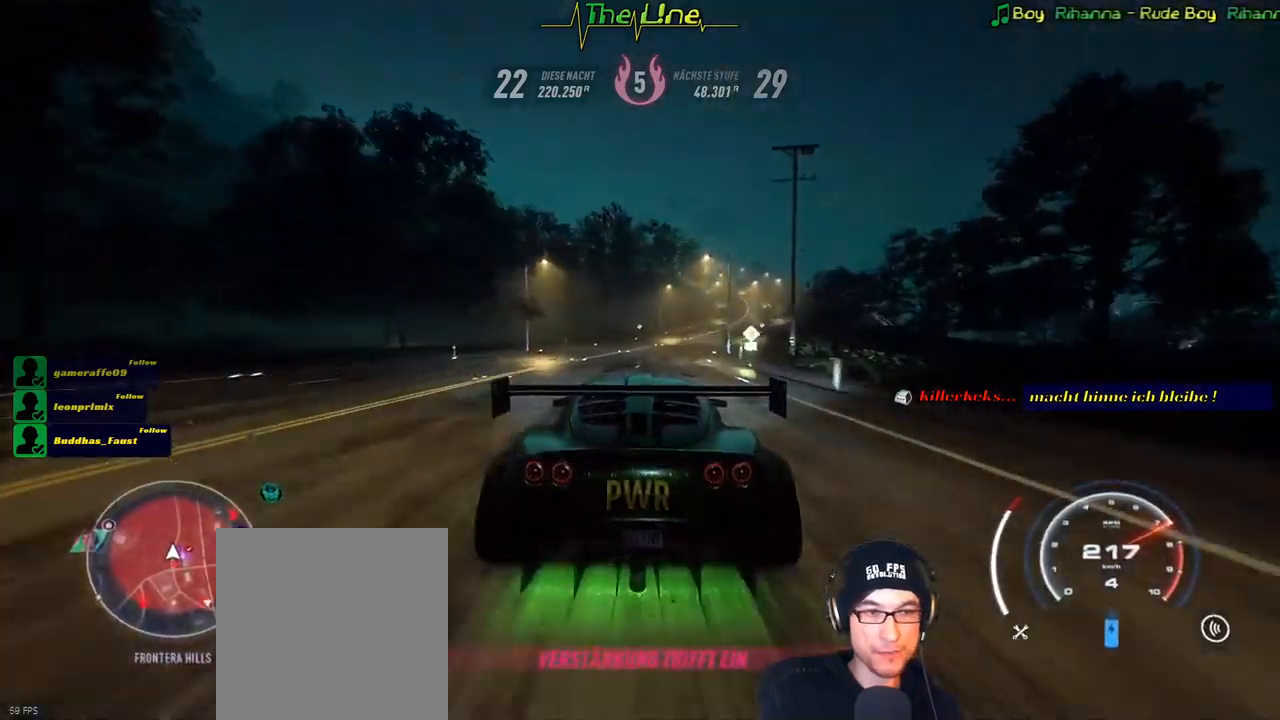
{"buttons": ["R2"], "left_stick": "center", "right_stick": "center", "events": [[67, "left_stick", "center"], [317, "left_stick", "right"], [500, "left_stick", "center"]]}
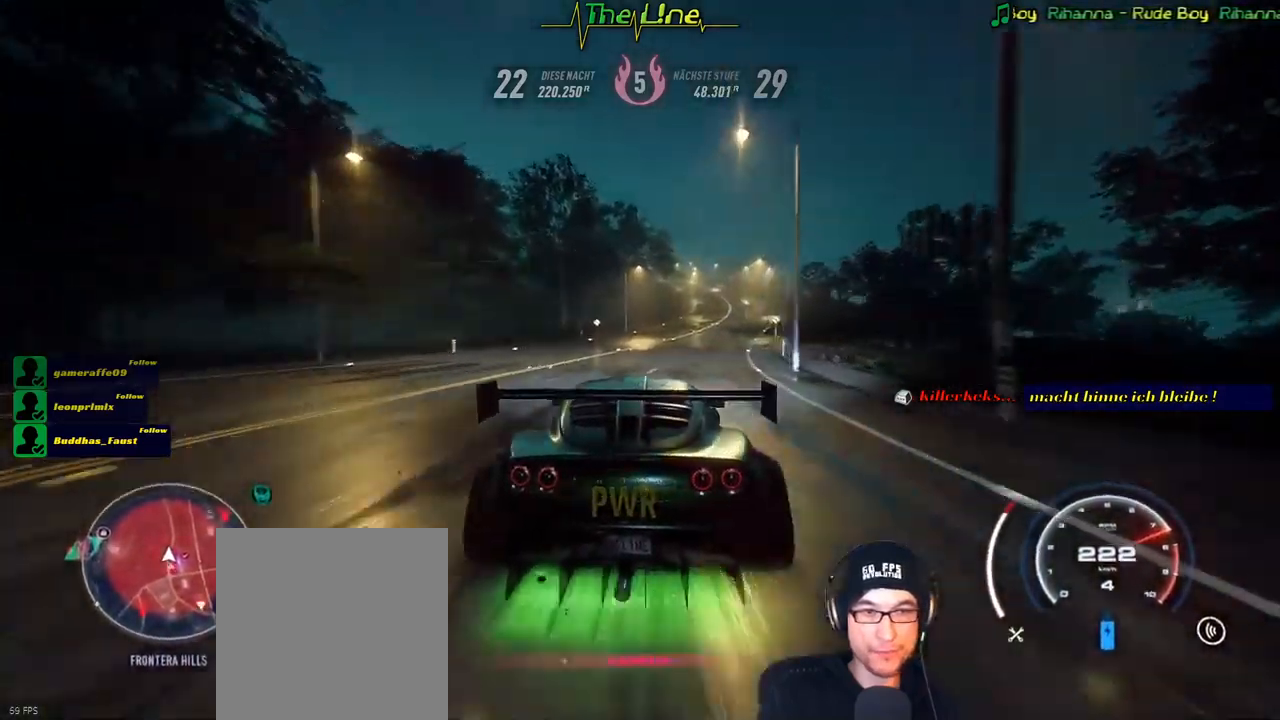
{"buttons": ["R2"], "left_stick": "center", "right_stick": "center", "events": [[117, "left_stick", "right"], [284, "left_stick", "center"]]}
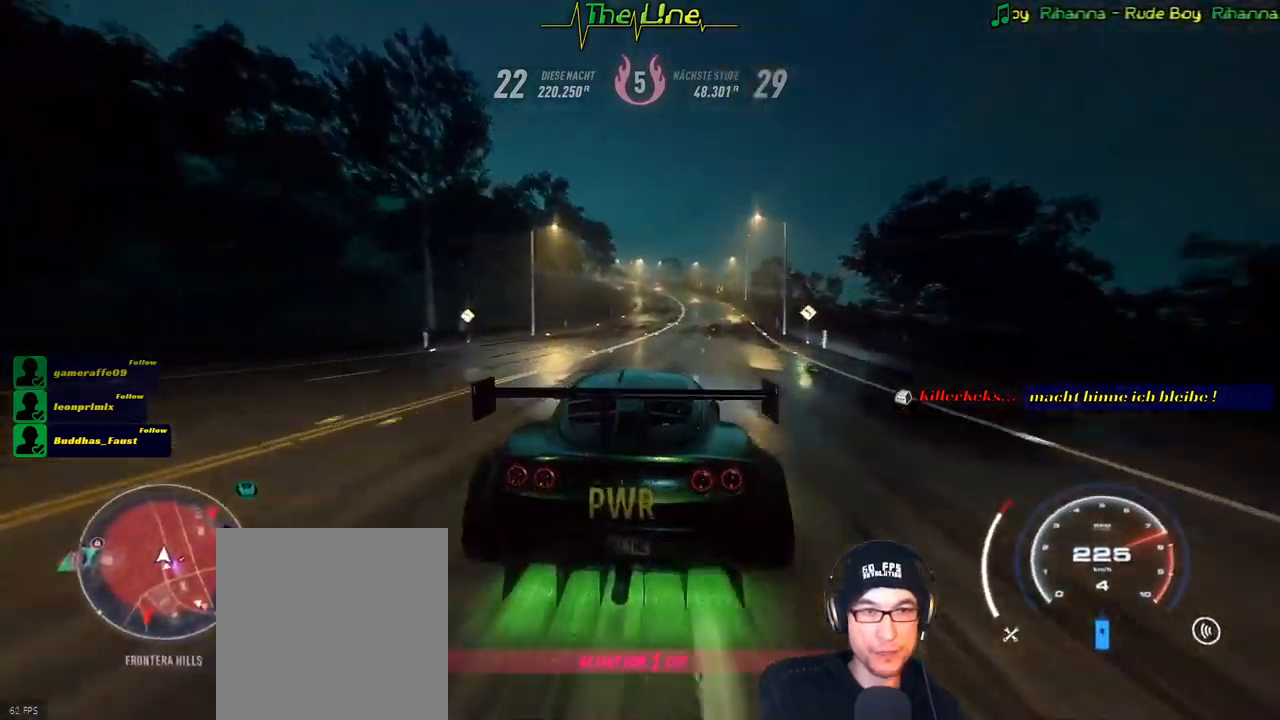
{"buttons": ["R2"], "left_stick": "center", "right_stick": "center", "events": [[100, "left_stick", "right"], [334, "left_stick", "center"]]}
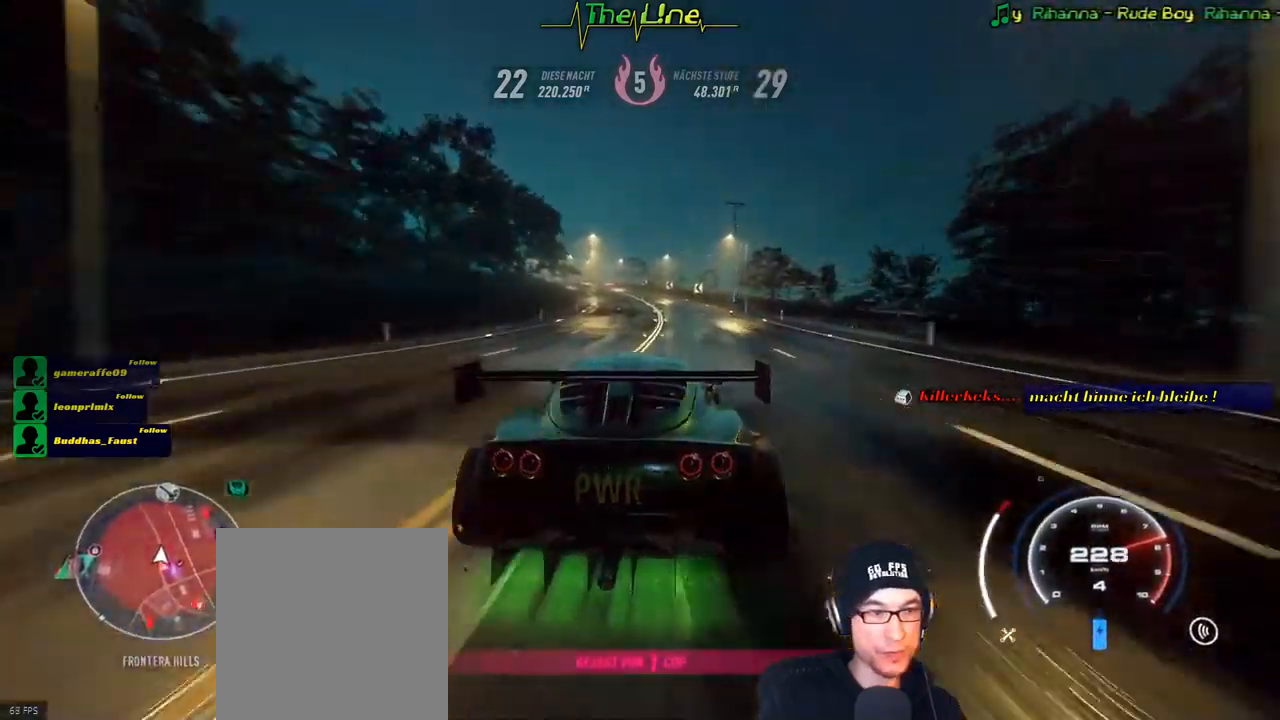
{"buttons": ["R2"], "left_stick": "left", "right_stick": "center", "events": [[434, "left_stick", "left"]]}
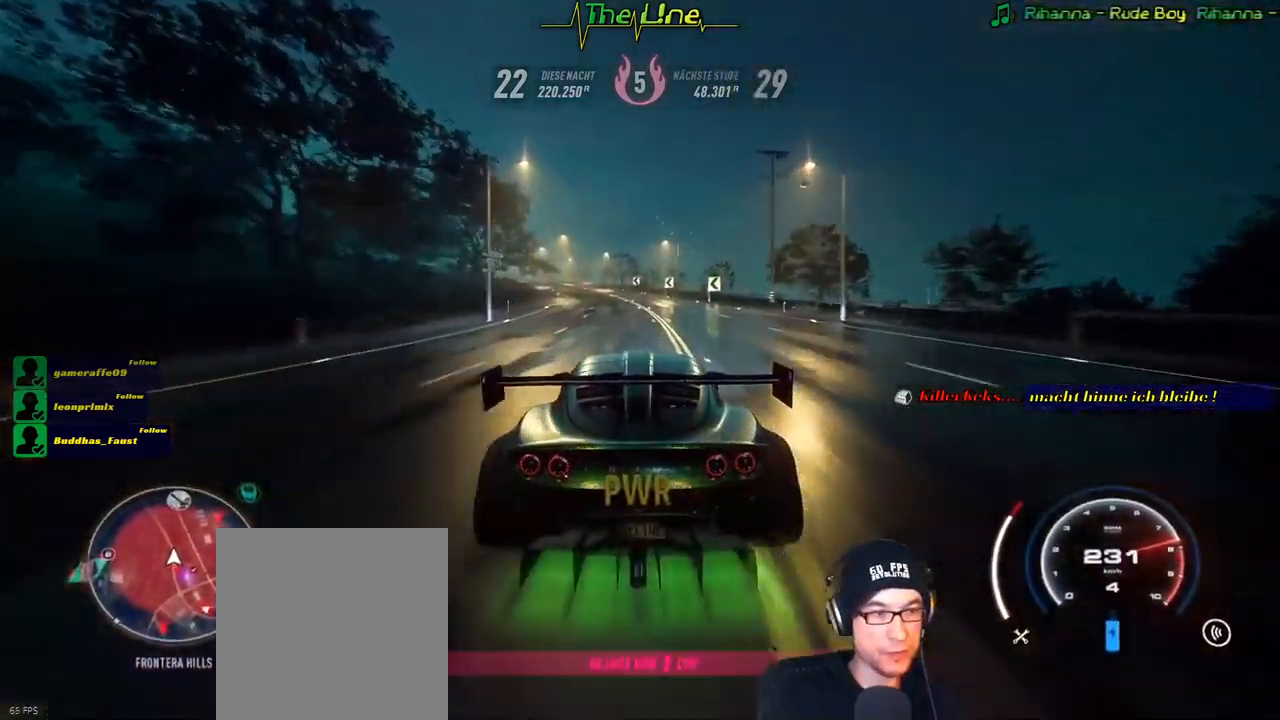
{"buttons": ["R2"], "left_stick": "center", "right_stick": "center", "events": [[67, "left_stick", "center"], [317, "left_stick", "up-left"], [501, "left_stick", "center"]]}
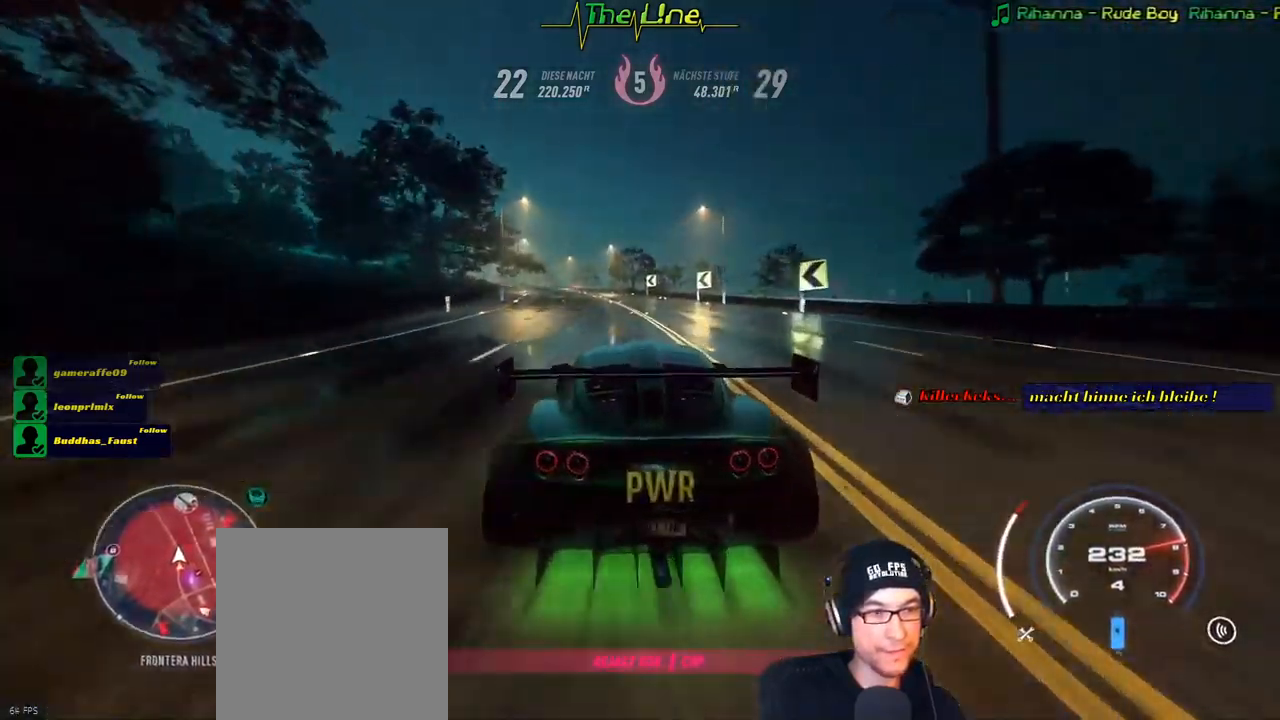
{"buttons": ["R2"], "left_stick": "center", "right_stick": "center", "events": [[117, "left_stick", "up-left"], [250, "left_stick", "center"]]}
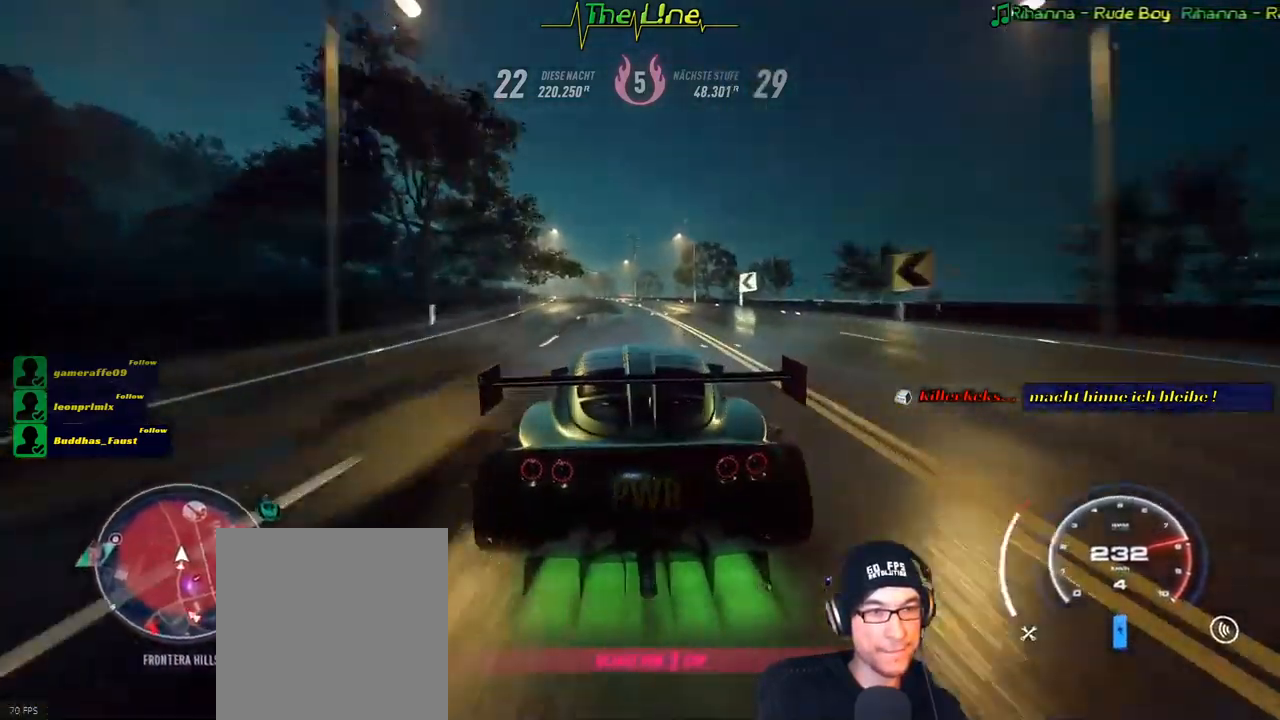
{"buttons": ["R2"], "left_stick": "center", "right_stick": "center", "events": [[67, "left_stick", "up-left"], [200, "left_stick", "center"], [317, "left_stick", "up-left"], [467, "left_stick", "center"]]}
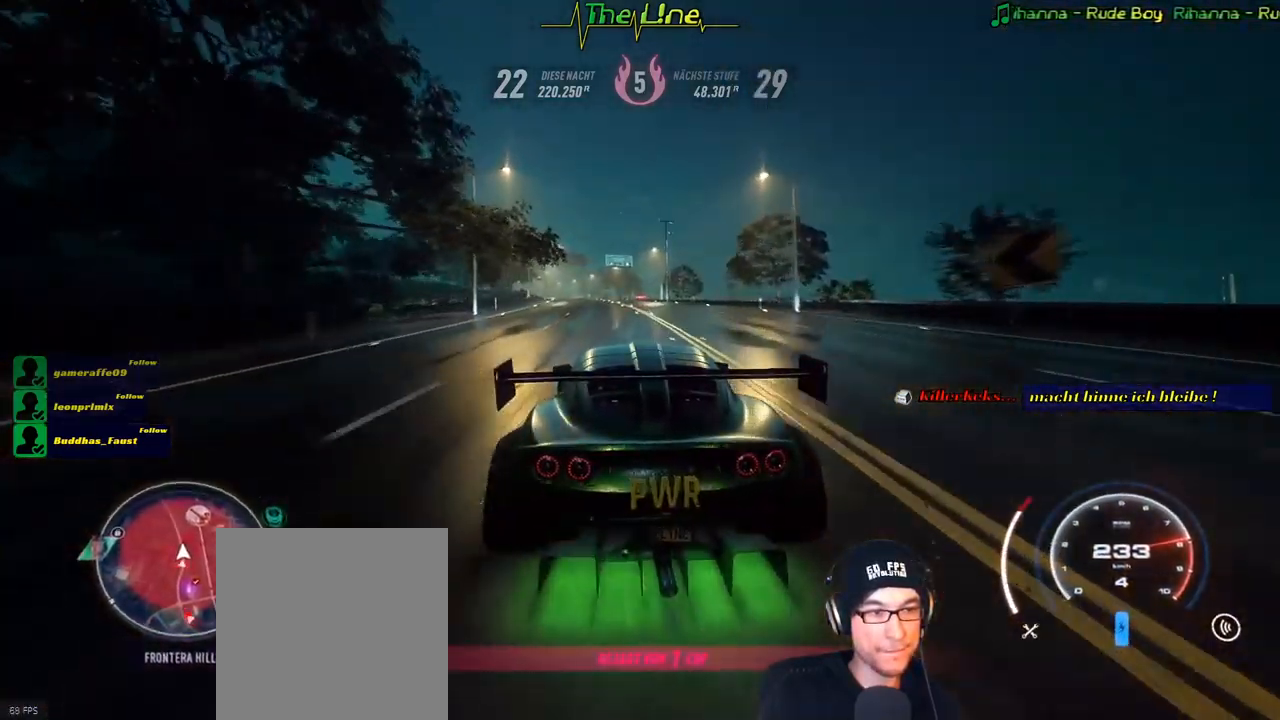
{"buttons": ["A", "R2"], "left_stick": "center", "right_stick": "center", "events": [[67, "left_stick", "up-left"], [83, "A", "down"], [200, "left_stick", "center"], [250, "left_stick", "left"], [383, "left_stick", "center"]]}